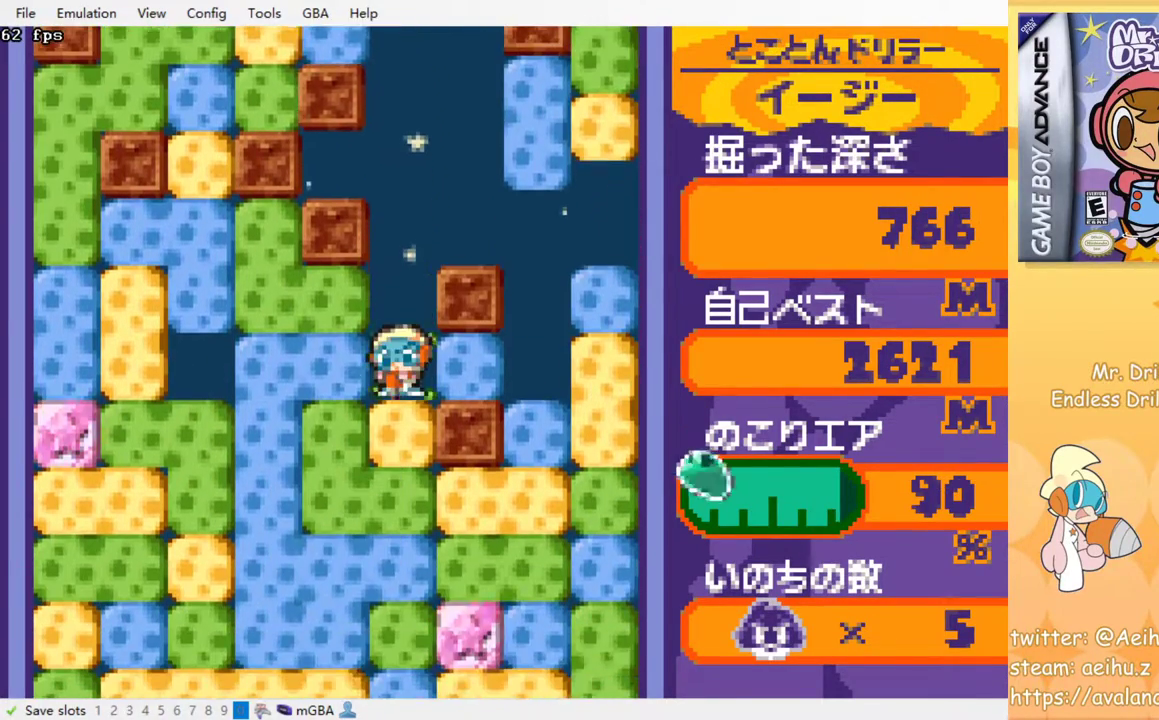
Gameplay with a controller (PlayStation layout); each line is a JSON object with the inputs held at the frame after it. "events" lists button and stick changes between this image and that frame as [ms after this image, input, new state], when the widget could be followed in between. Not read: left_stick right_stick.
{"buttons": [], "events": [[17, "SQUARE", "up"], [83, "SQUARE", "down"], [167, "SQUARE", "up"], [250, "SQUARE", "down"], [317, "SQUARE", "up"], [400, "SQUARE", "down"], [483, "SQUARE", "up"]]}
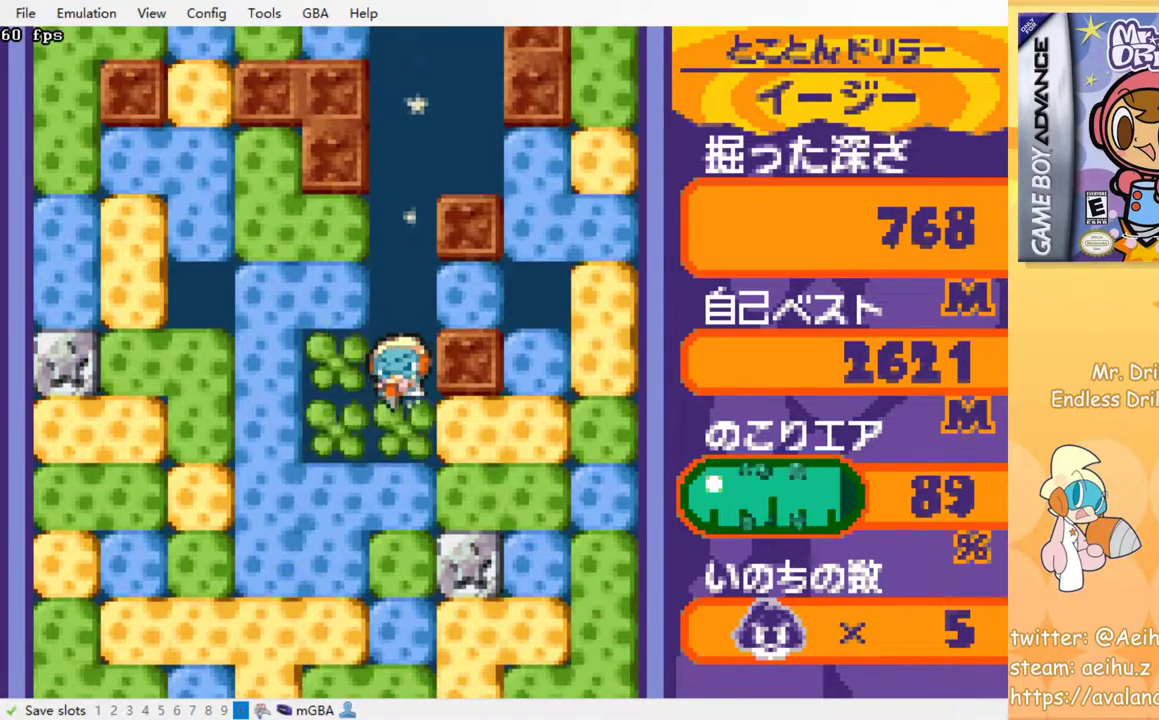
{"buttons": [], "events": [[67, "SQUARE", "down"], [150, "SQUARE", "up"], [233, "SQUARE", "down"], [300, "SQUARE", "up"], [383, "SQUARE", "down"], [417, "SQUARE", "up"]]}
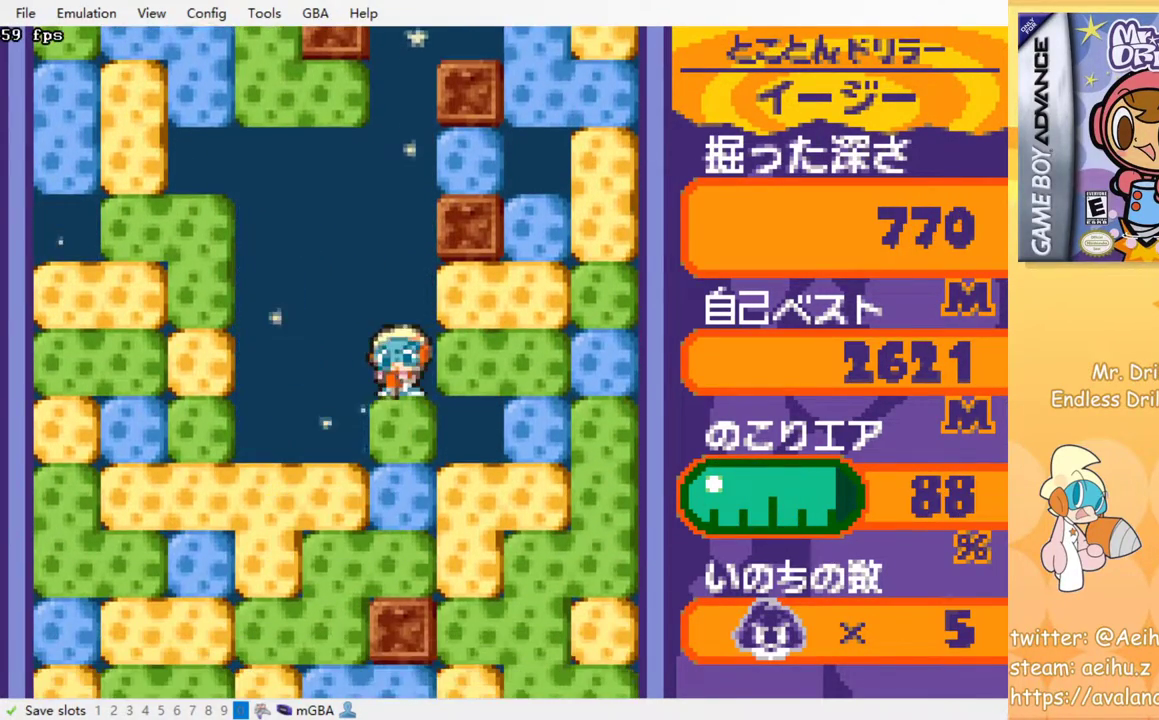
{"buttons": [], "events": [[17, "SQUARE", "down"], [100, "SQUARE", "up"], [167, "SQUARE", "down"], [267, "SQUARE", "up"], [367, "SQUARE", "down"], [433, "SQUARE", "up"]]}
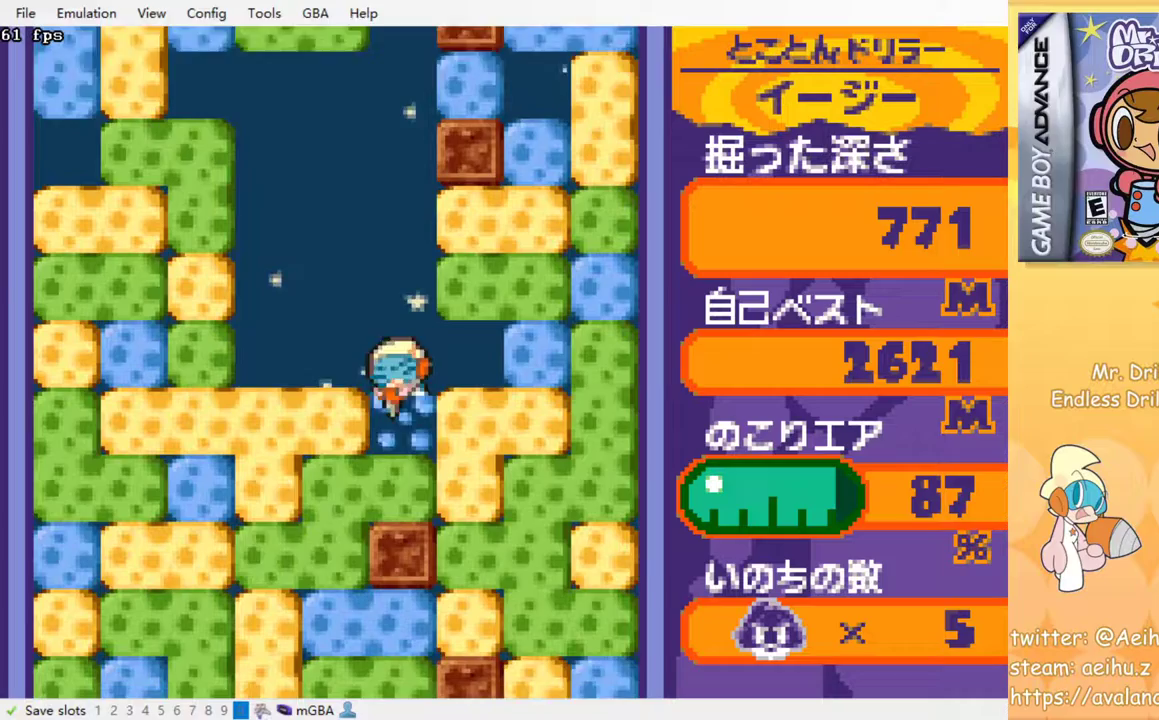
{"buttons": ["DPAD_LEFT"], "events": [[17, "SQUARE", "down"], [100, "SQUARE", "up"], [183, "SQUARE", "down"], [283, "SQUARE", "up"], [350, "SQUARE", "down"], [400, "SQUARE", "up"], [500, "DPAD_LEFT", "down"]]}
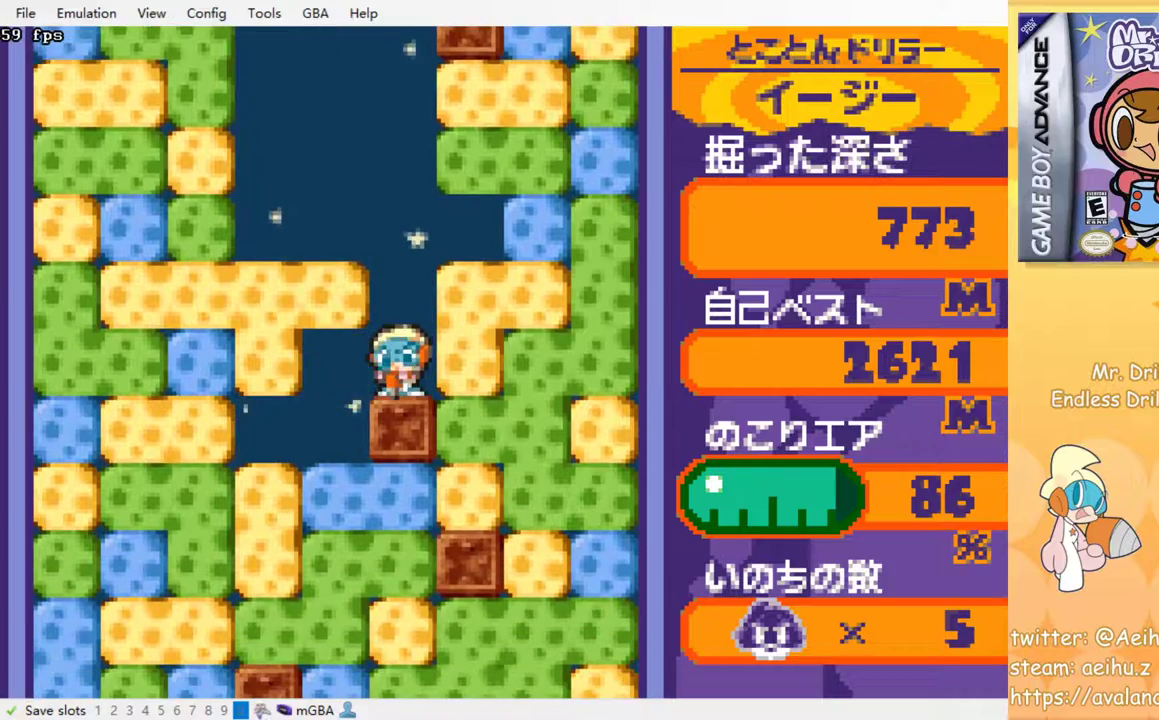
{"buttons": ["SQUARE", "DPAD_DOWN"], "events": [[200, "DPAD_LEFT", "up"], [217, "DPAD_DOWN", "down"], [333, "SQUARE", "down"], [400, "SQUARE", "up"], [483, "SQUARE", "down"]]}
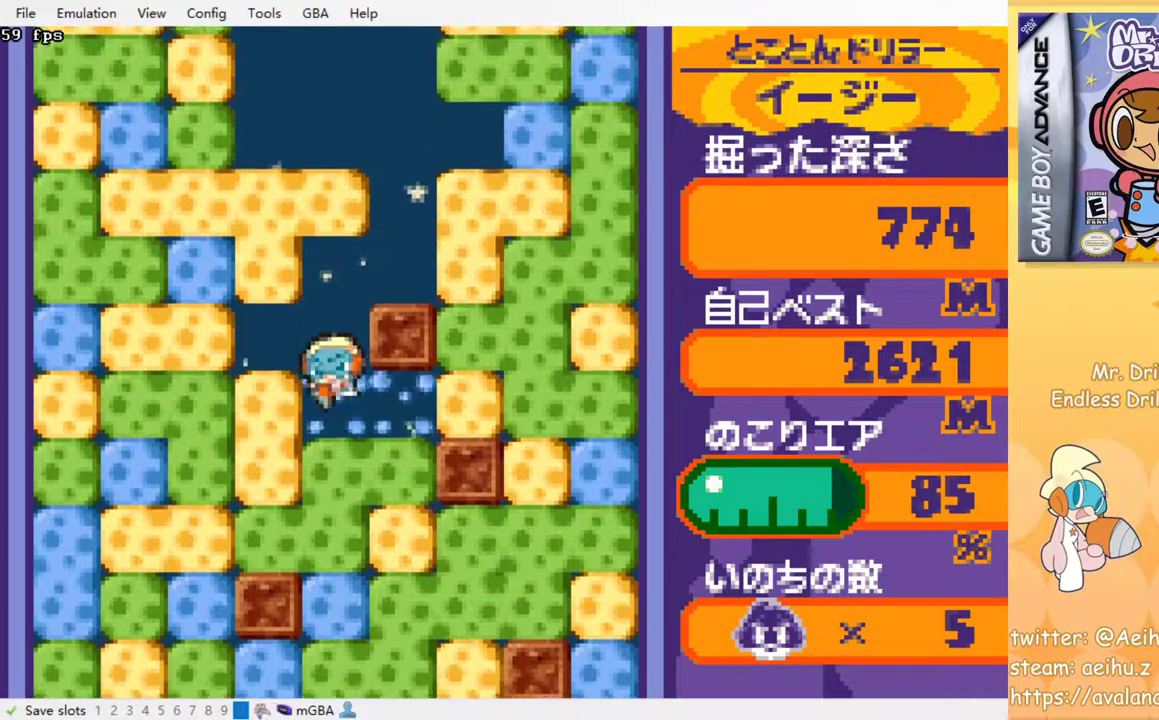
{"buttons": ["SQUARE"], "events": [[33, "DPAD_DOWN", "up"], [67, "SQUARE", "up"], [133, "SQUARE", "down"], [217, "SQUARE", "up"], [317, "SQUARE", "down"], [383, "SQUARE", "up"], [450, "SQUARE", "down"]]}
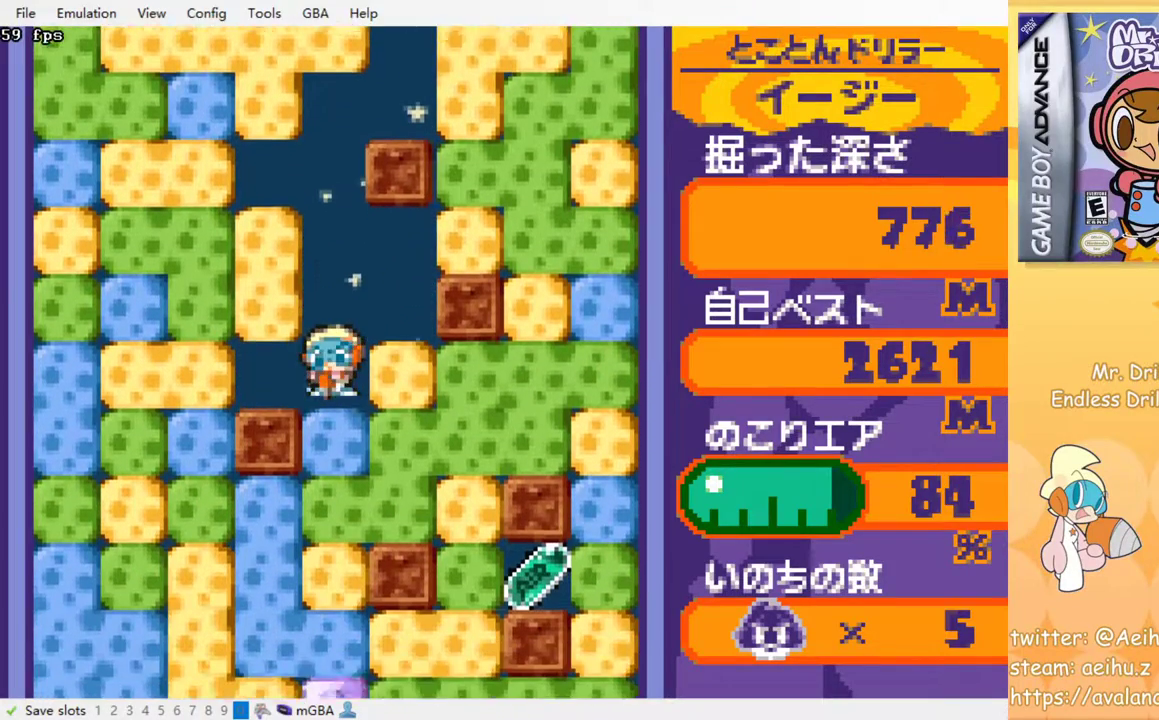
{"buttons": [], "events": [[33, "SQUARE", "up"], [117, "SQUARE", "down"], [217, "SQUARE", "up"], [267, "SQUARE", "down"], [367, "SQUARE", "up"], [450, "SQUARE", "down"], [500, "SQUARE", "up"]]}
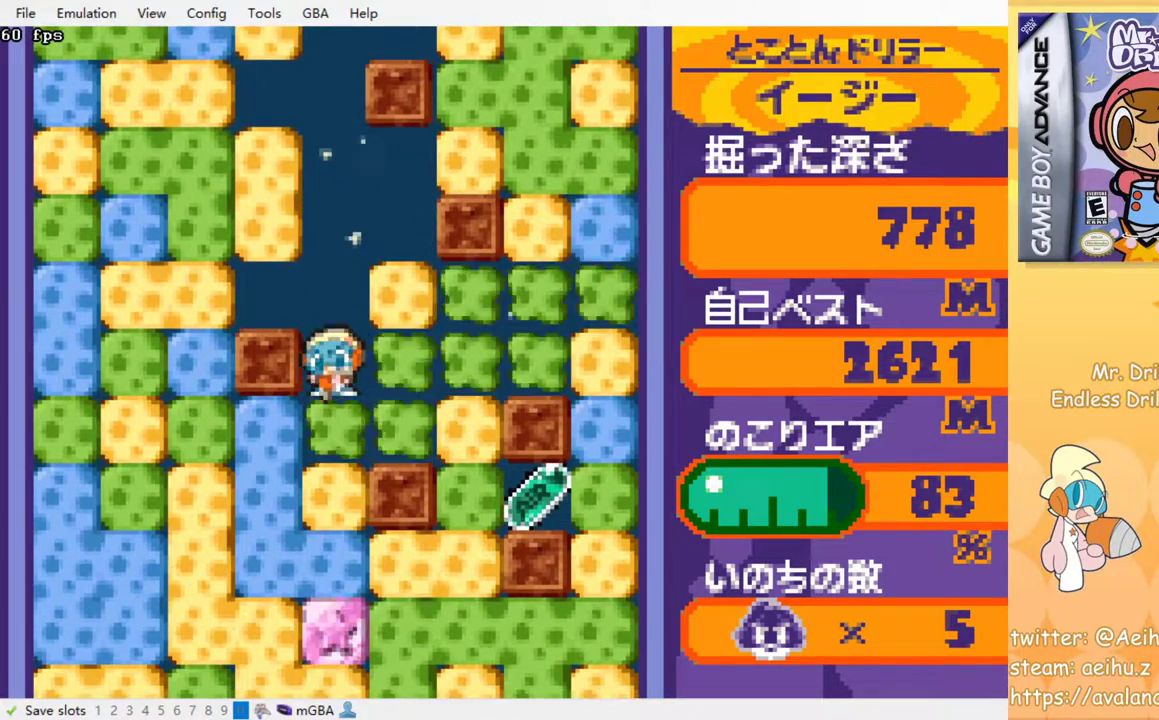
{"buttons": [], "events": [[100, "SQUARE", "down"], [167, "SQUARE", "up"], [250, "SQUARE", "down"], [317, "SQUARE", "up"], [383, "SQUARE", "down"], [467, "SQUARE", "up"]]}
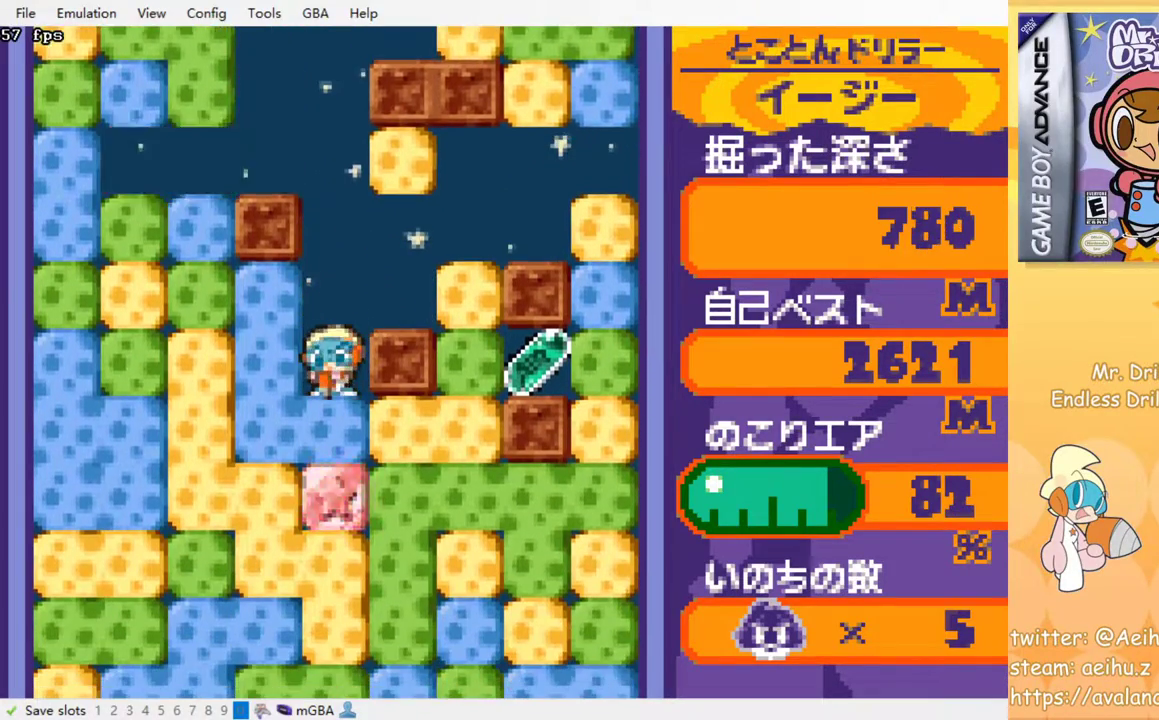
{"buttons": [], "events": [[50, "SQUARE", "down"], [133, "SQUARE", "up"], [217, "SQUARE", "down"], [300, "SQUARE", "up"], [367, "SQUARE", "down"], [467, "SQUARE", "up"]]}
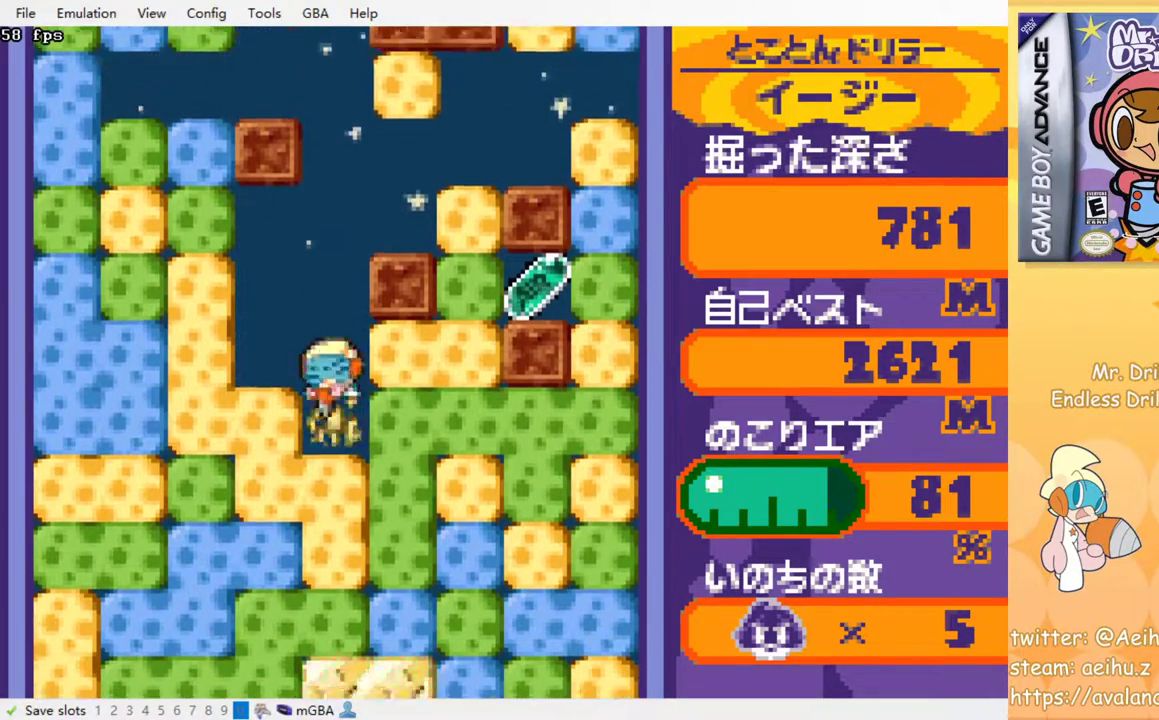
{"buttons": [], "events": [[33, "SQUARE", "down"], [133, "SQUARE", "up"], [217, "SQUARE", "down"], [283, "SQUARE", "up"], [367, "SQUARE", "down"], [450, "SQUARE", "up"]]}
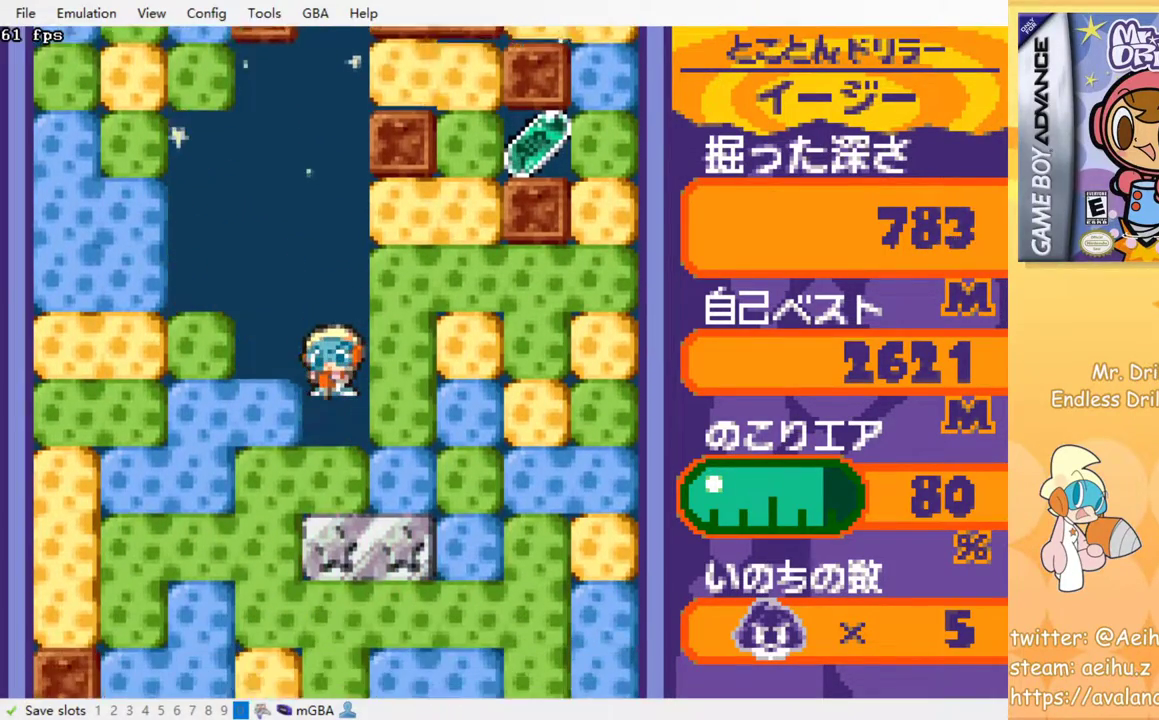
{"buttons": [], "events": [[33, "SQUARE", "down"], [117, "SQUARE", "up"], [200, "SQUARE", "down"], [283, "SQUARE", "up"], [367, "SQUARE", "down"], [433, "SQUARE", "up"]]}
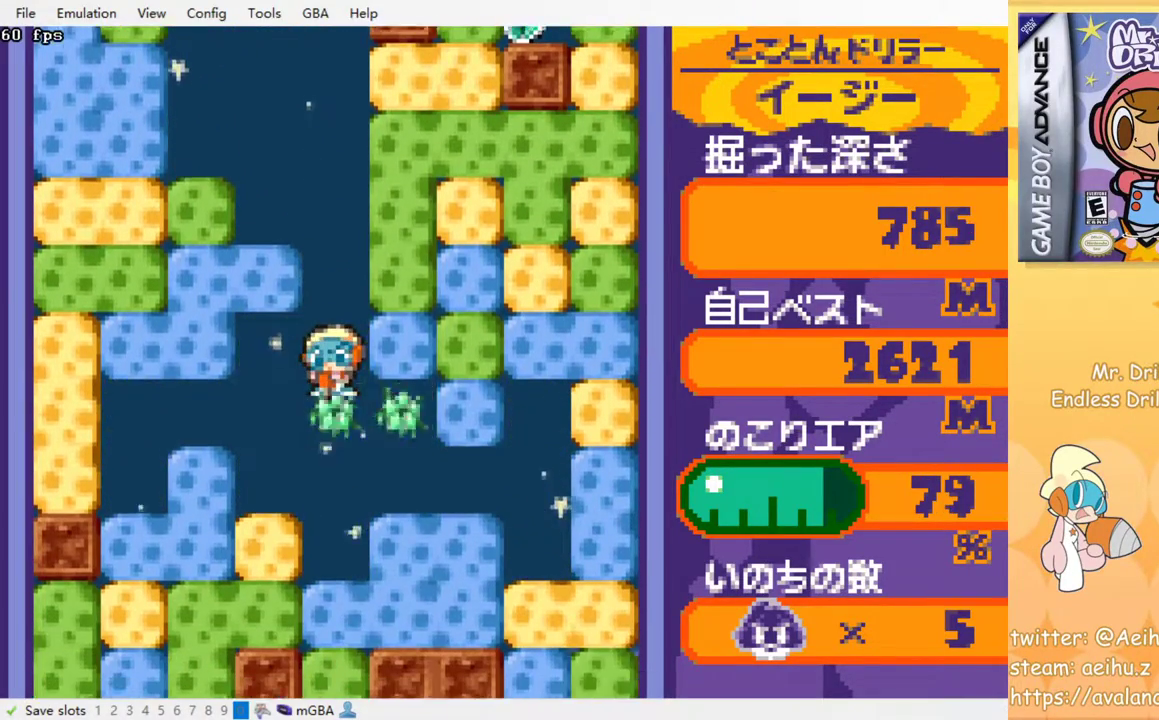
{"buttons": ["SQUARE"], "events": [[17, "SQUARE", "down"], [100, "SQUARE", "up"], [183, "SQUARE", "down"], [267, "SQUARE", "up"], [383, "SQUARE", "down"], [417, "SQUARE", "up"], [500, "SQUARE", "down"]]}
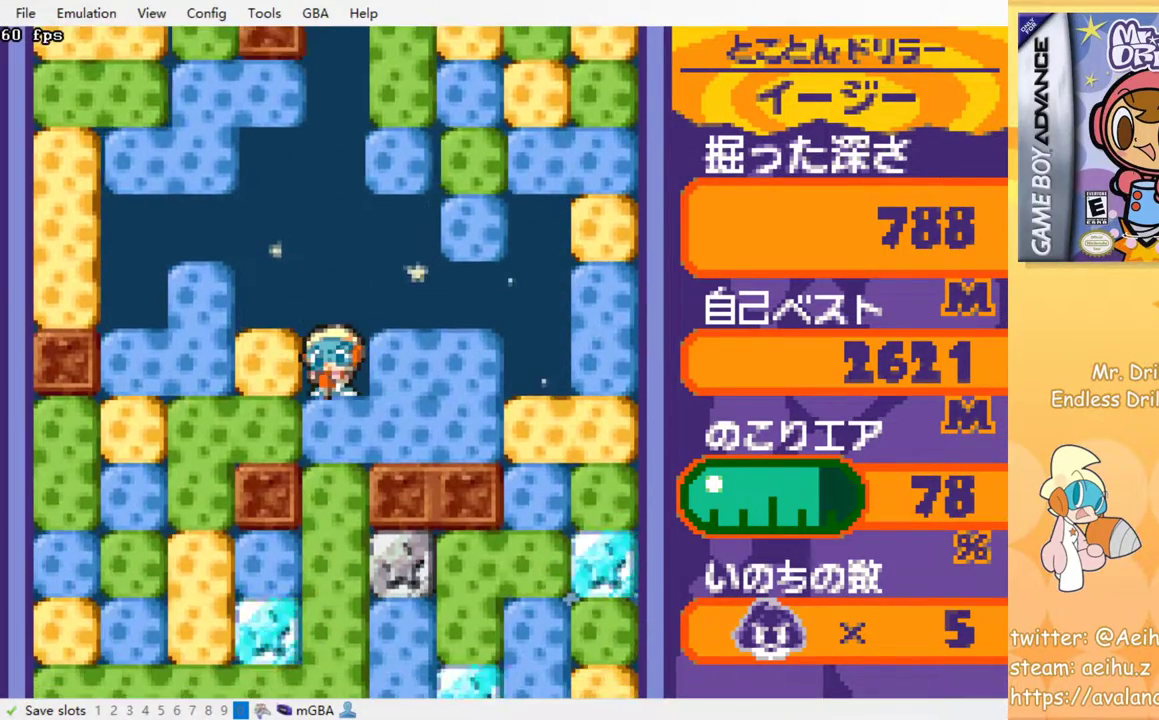
{"buttons": ["SQUARE"], "events": [[100, "SQUARE", "up"], [167, "SQUARE", "down"], [267, "SQUARE", "up"], [350, "SQUARE", "down"], [417, "SQUARE", "up"], [500, "SQUARE", "down"]]}
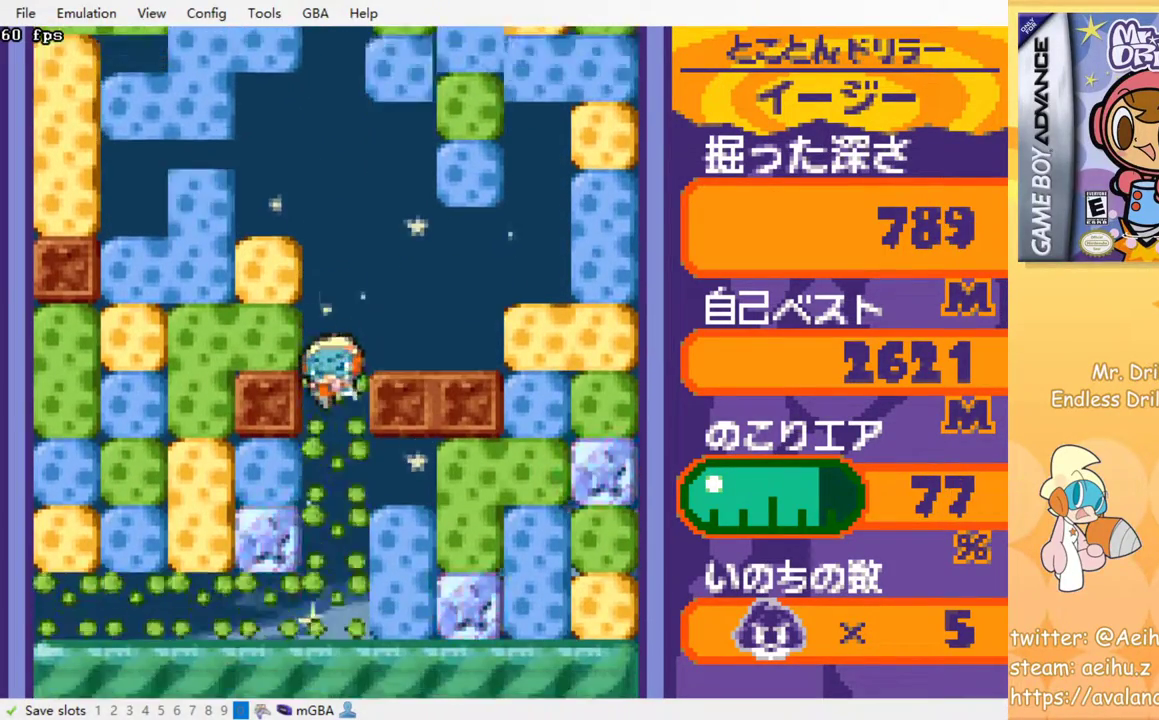
{"buttons": [], "events": [[67, "SQUARE", "up"]]}
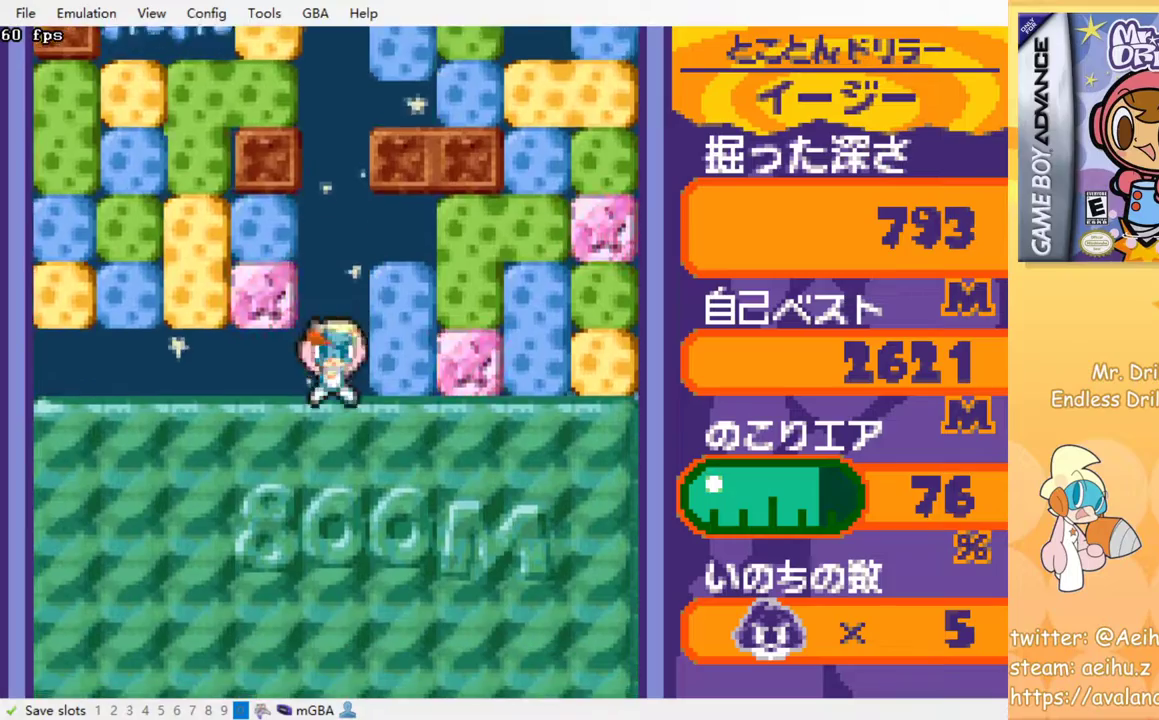
{"buttons": [], "events": [[33, "SQUARE", "down"], [117, "SQUARE", "up"]]}
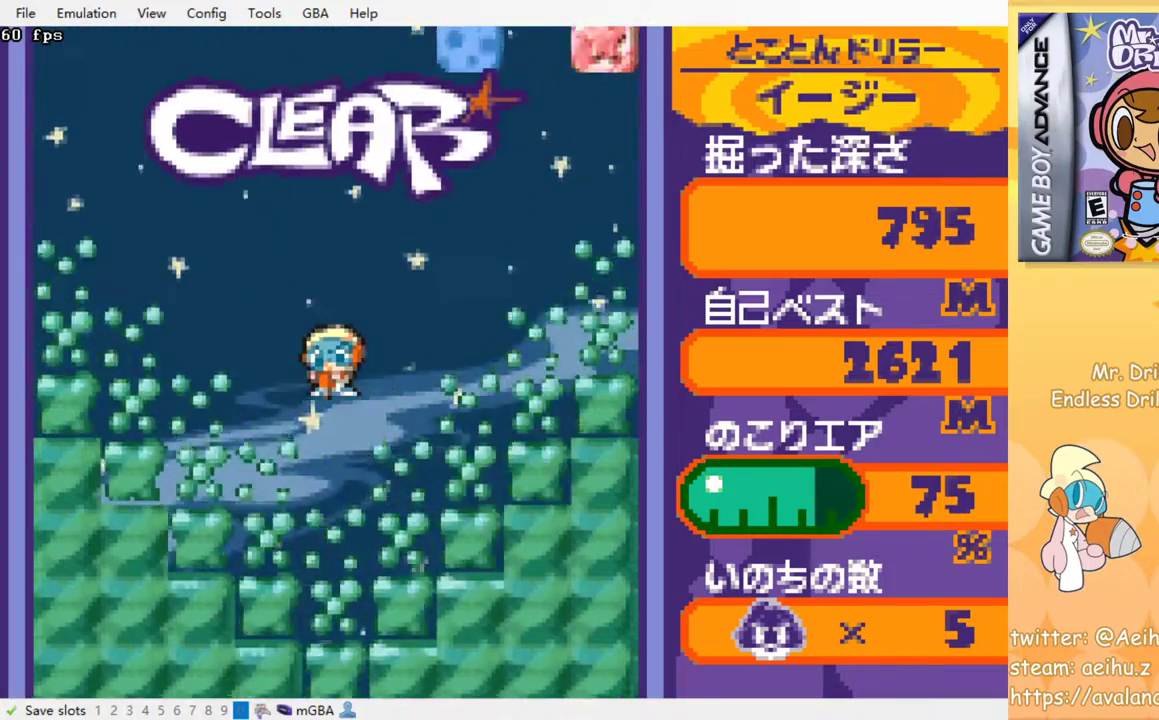
{"buttons": [], "events": []}
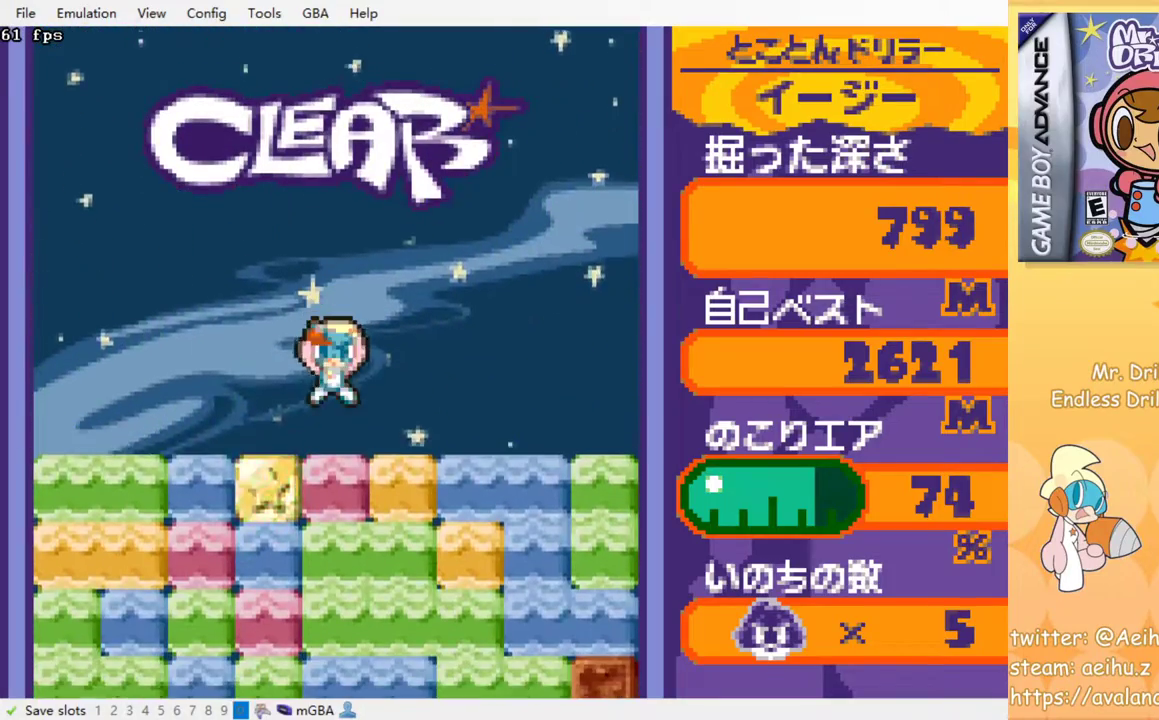
{"buttons": ["SQUARE"], "events": [[183, "SQUARE", "down"], [267, "SQUARE", "up"], [350, "SQUARE", "down"], [433, "SQUARE", "up"], [500, "SQUARE", "down"]]}
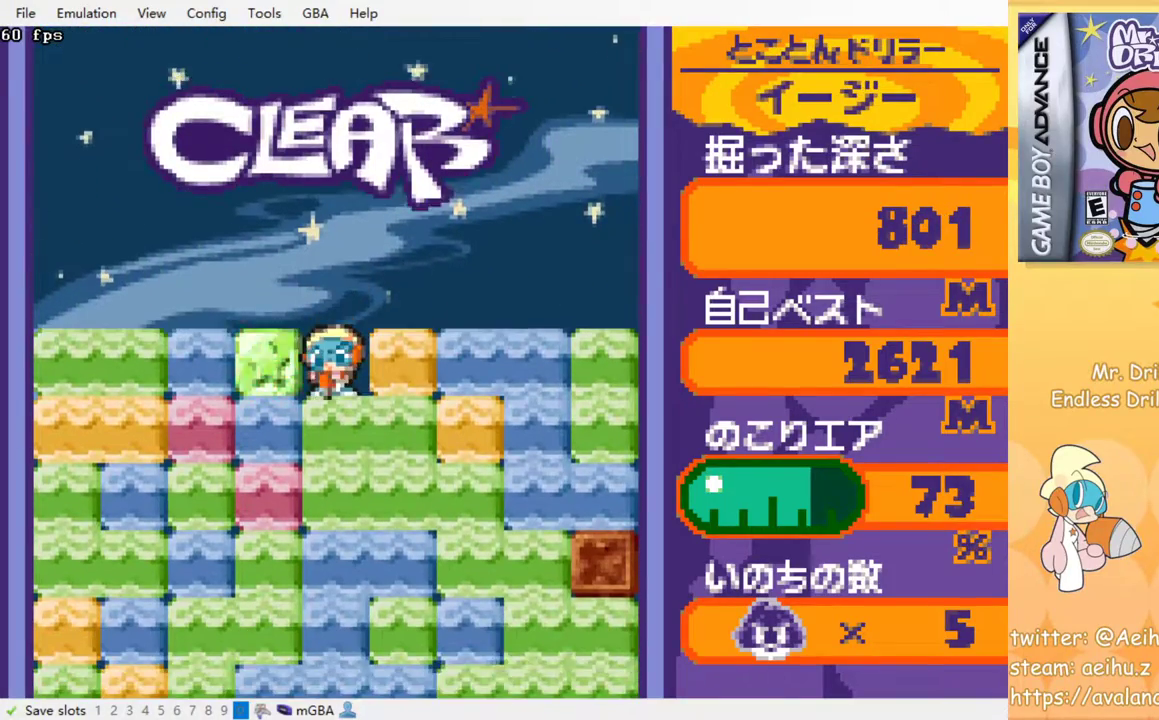
{"buttons": ["SQUARE"], "events": [[67, "SQUARE", "up"], [167, "SQUARE", "down"], [233, "SQUARE", "up"], [300, "SQUARE", "down"], [383, "SQUARE", "up"], [483, "SQUARE", "down"]]}
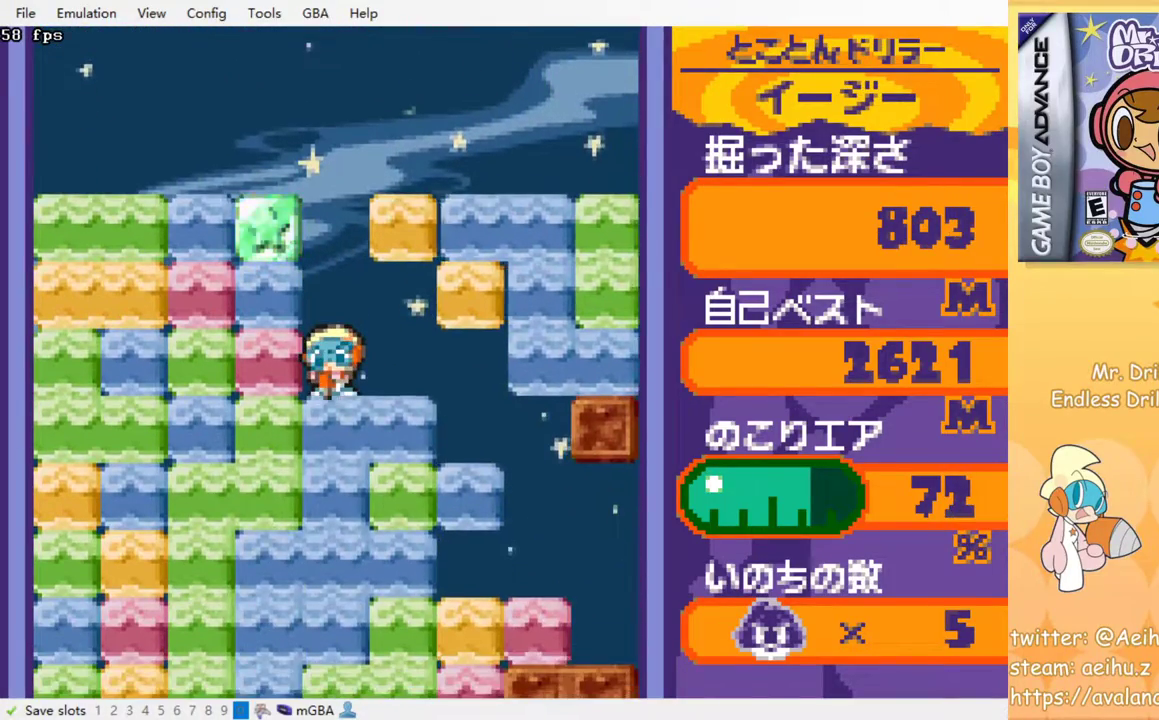
{"buttons": ["SQUARE"], "events": [[50, "SQUARE", "up"], [150, "SQUARE", "down"], [183, "SQUARE", "up"], [283, "SQUARE", "down"], [350, "SQUARE", "up"], [450, "SQUARE", "down"]]}
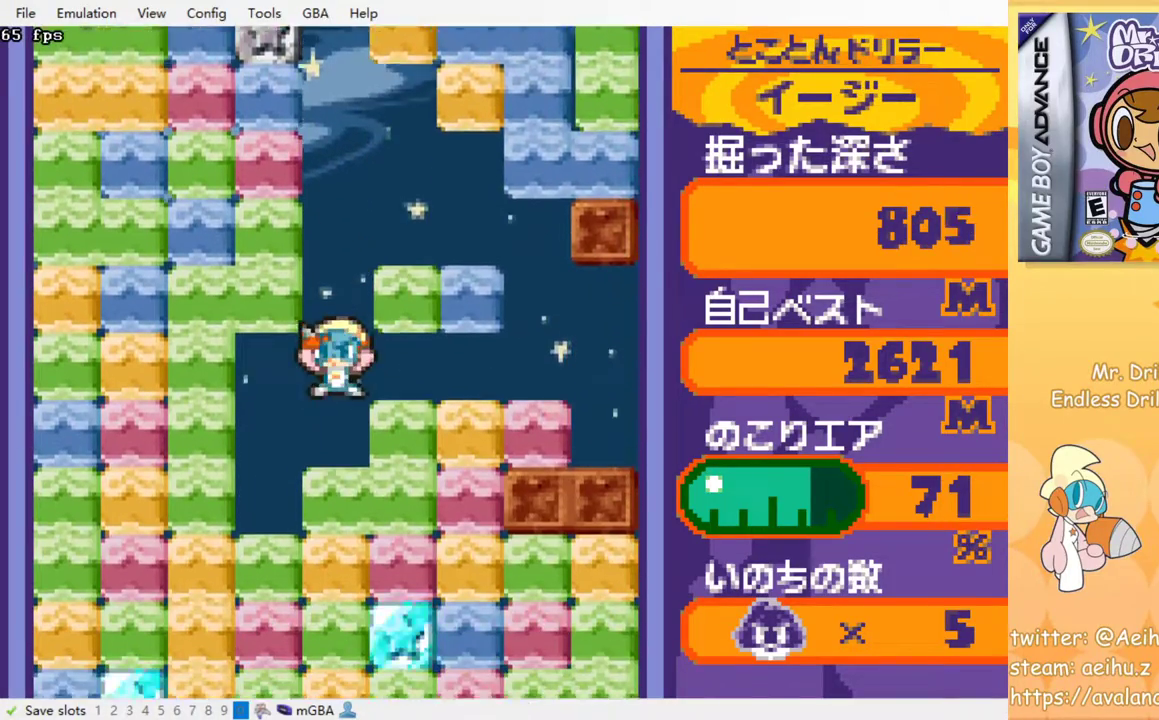
{"buttons": ["SQUARE"], "events": [[17, "SQUARE", "up"], [117, "SQUARE", "down"], [200, "SQUARE", "up"], [267, "SQUARE", "down"], [350, "SQUARE", "up"], [417, "SQUARE", "down"]]}
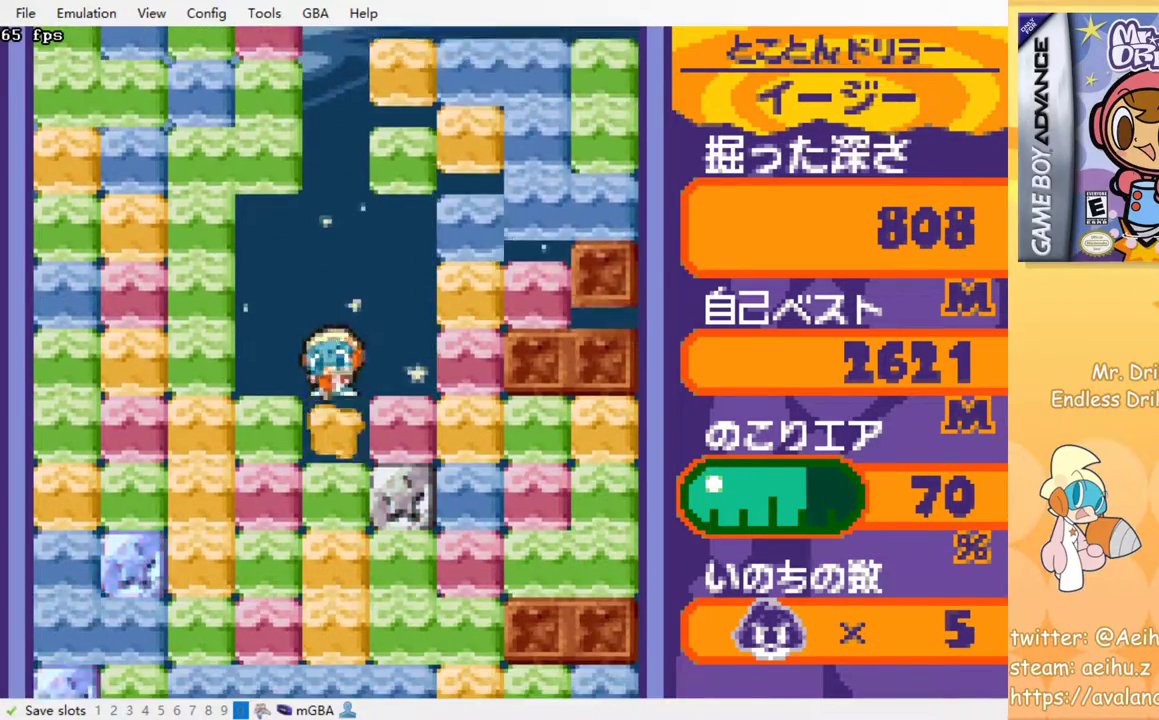
{"buttons": ["SQUARE"], "events": [[17, "SQUARE", "up"], [100, "SQUARE", "down"], [167, "SQUARE", "up"], [250, "SQUARE", "down"], [350, "SQUARE", "up"], [417, "SQUARE", "down"]]}
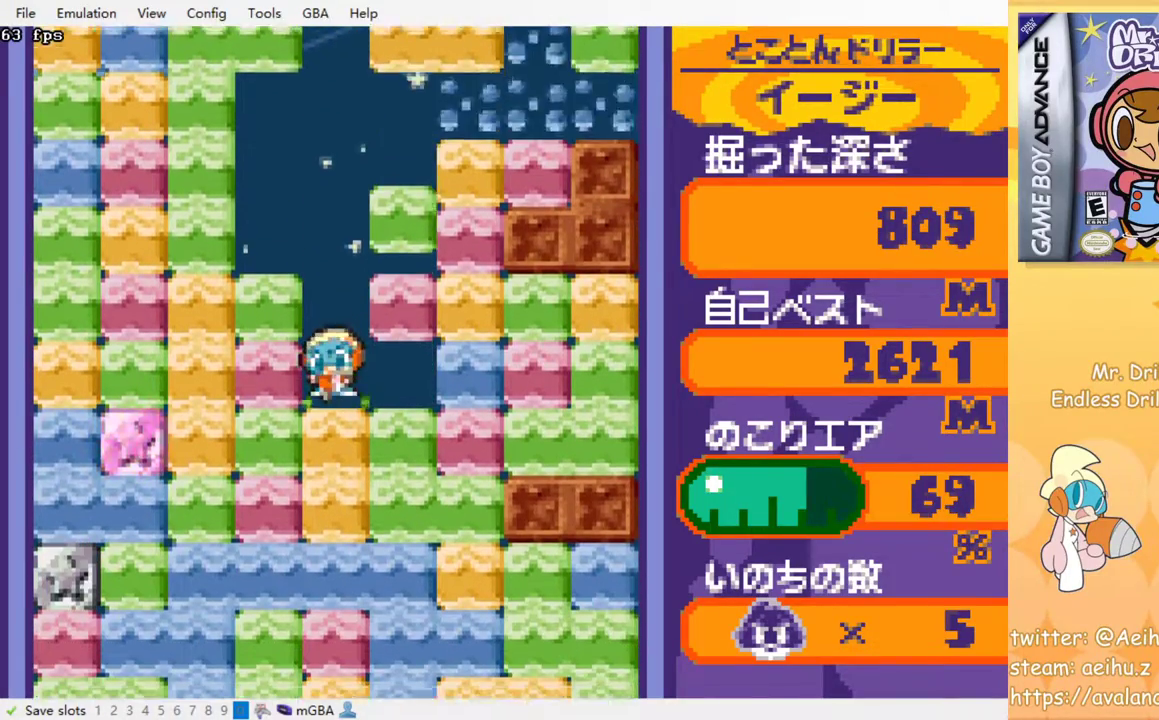
{"buttons": [], "events": [[17, "SQUARE", "up"], [83, "SQUARE", "down"], [150, "SQUARE", "up"], [233, "SQUARE", "down"], [317, "SQUARE", "up"], [400, "SQUARE", "down"], [483, "SQUARE", "up"]]}
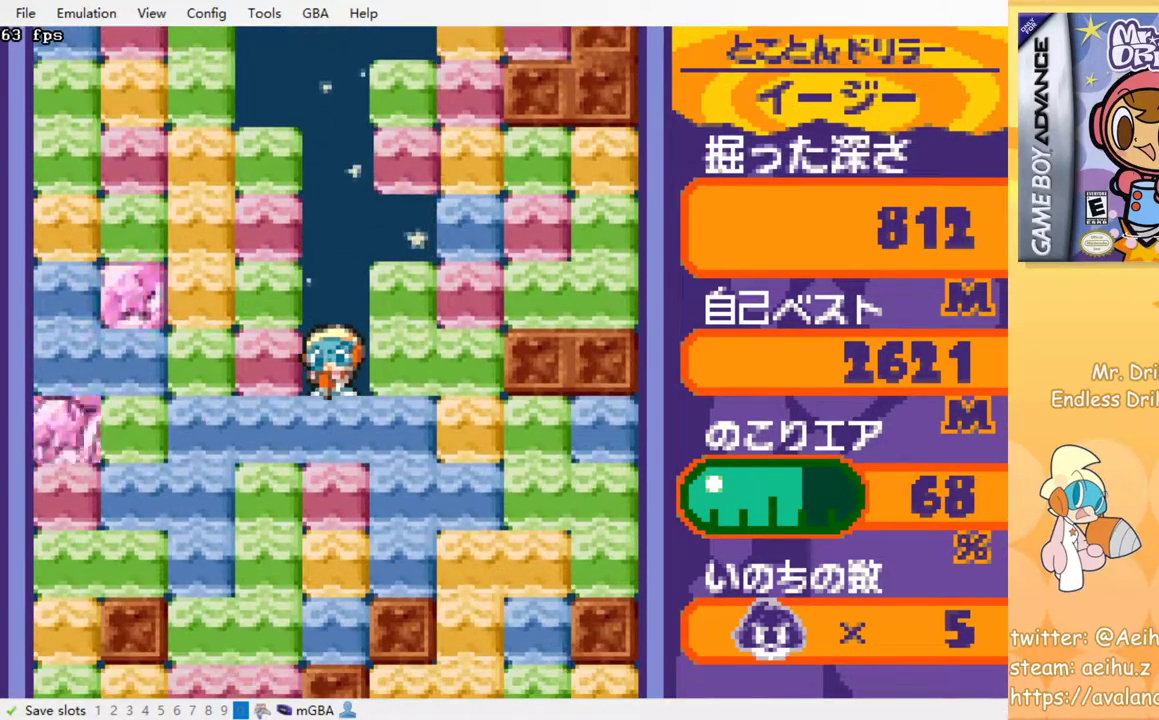
{"buttons": [], "events": [[67, "SQUARE", "down"], [133, "SQUARE", "up"], [217, "SQUARE", "down"], [300, "SQUARE", "up"], [383, "SQUARE", "down"], [467, "SQUARE", "up"]]}
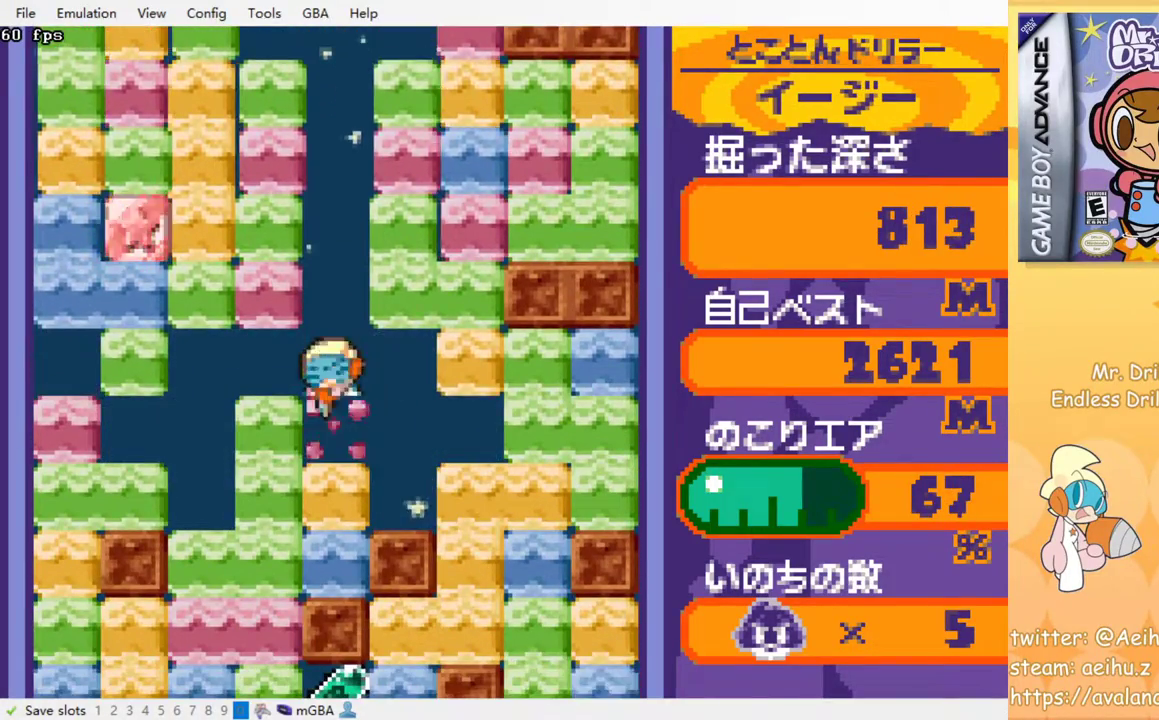
{"buttons": [], "events": [[50, "SQUARE", "down"], [150, "SQUARE", "up"], [217, "SQUARE", "down"], [317, "SQUARE", "up"], [383, "SQUARE", "down"], [467, "SQUARE", "up"]]}
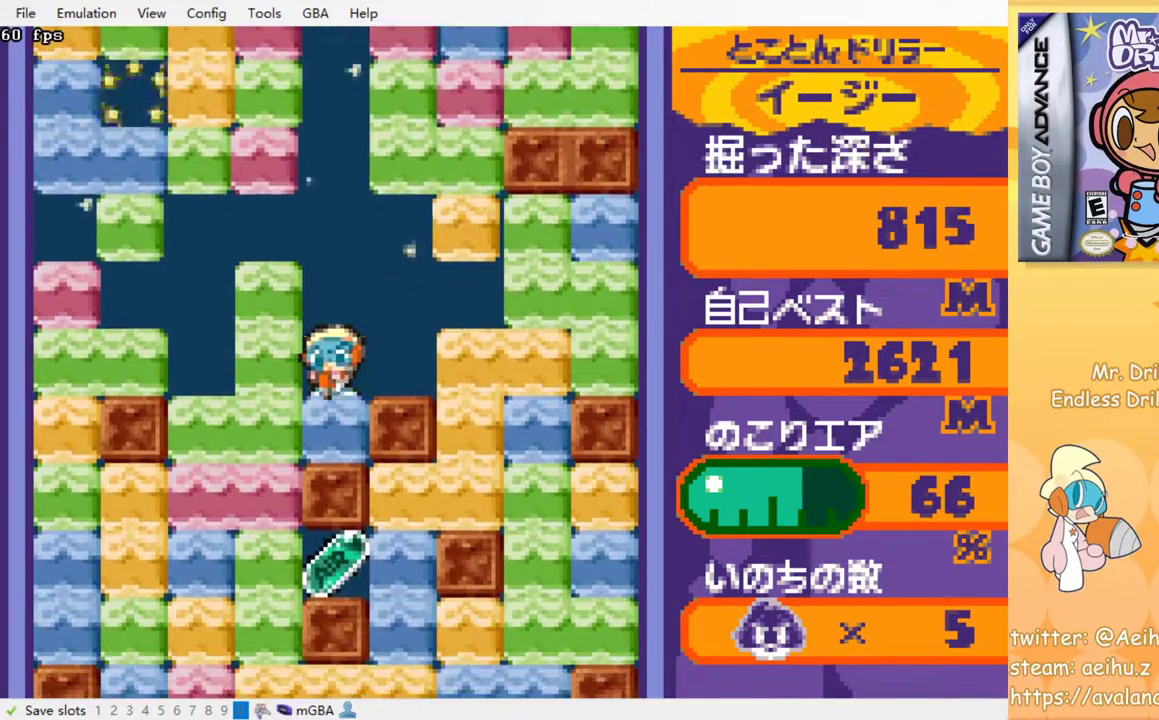
{"buttons": [], "events": [[33, "SQUARE", "down"], [167, "SQUARE", "up"]]}
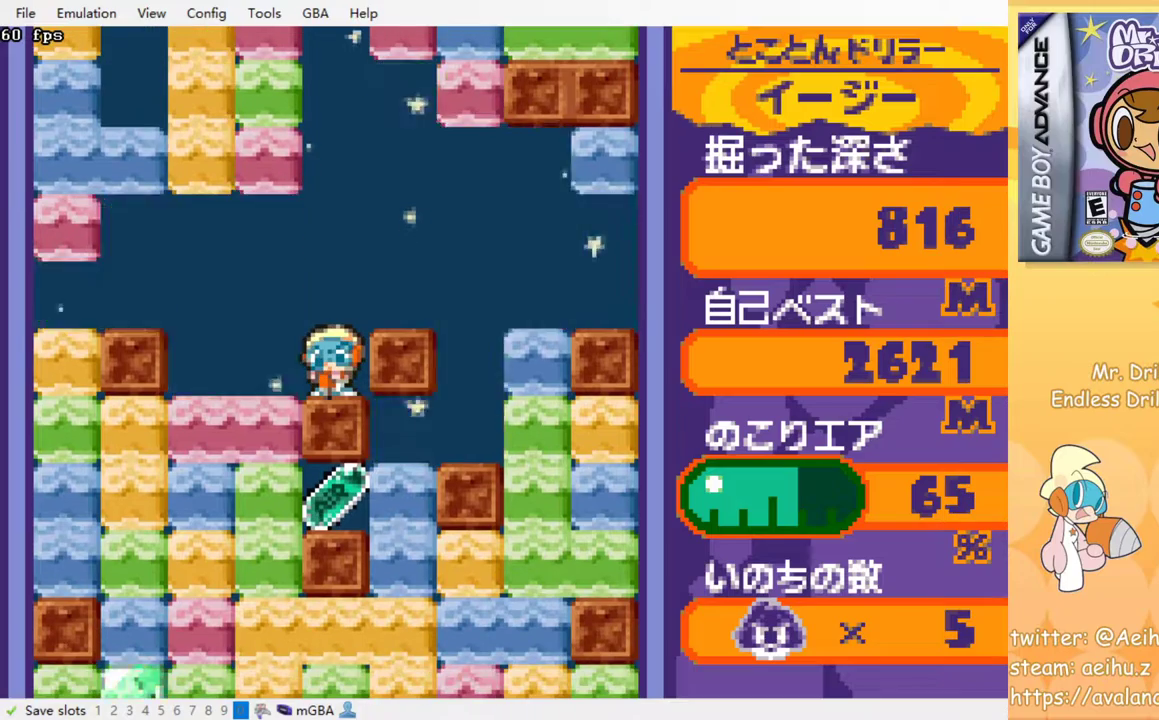
{"buttons": [], "events": []}
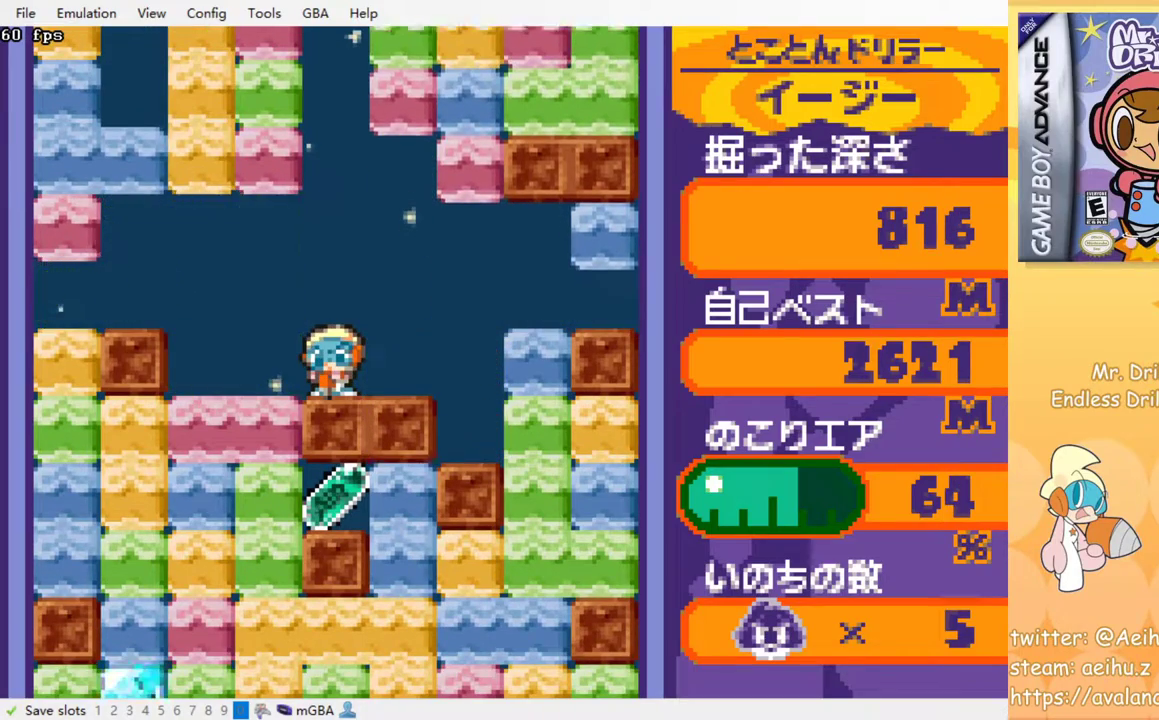
{"buttons": [], "events": []}
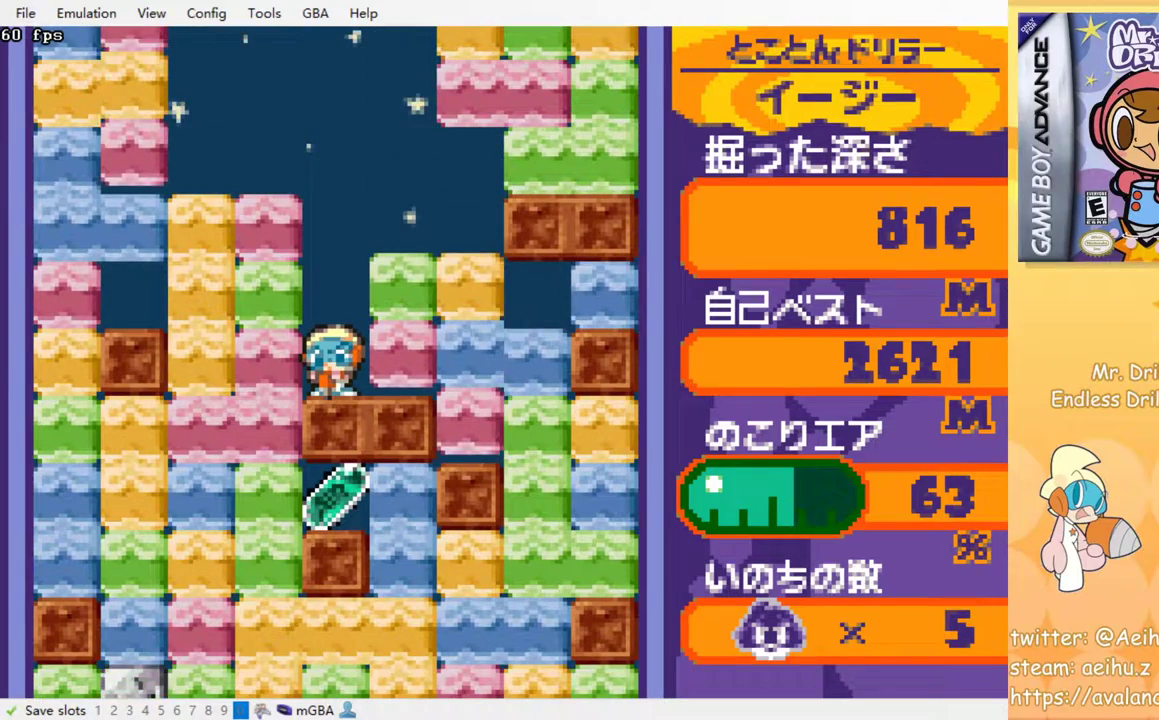
{"buttons": ["SQUARE", "DPAD_LEFT"], "events": [[383, "DPAD_LEFT", "down"], [450, "SQUARE", "down"]]}
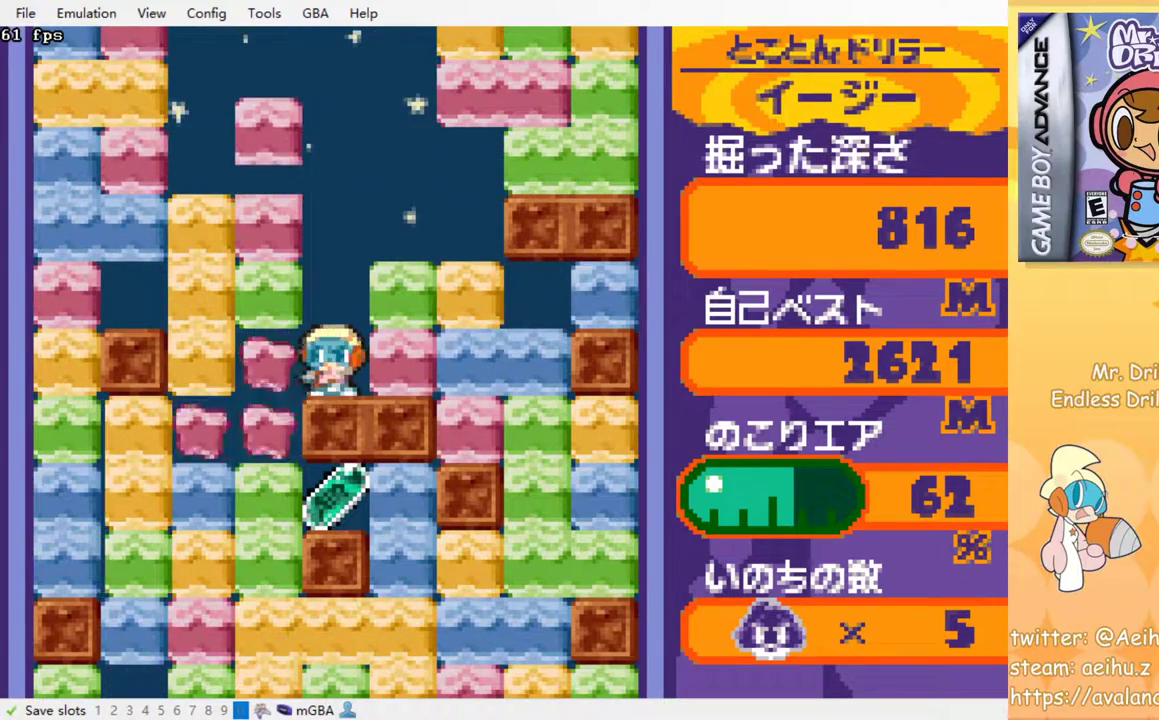
{"buttons": ["SQUARE", "DPAD_DOWN"], "events": [[50, "SQUARE", "up"], [200, "DPAD_LEFT", "up"], [200, "DPAD_UP", "down"], [217, "DPAD_UP", "up"], [333, "DPAD_DOWN", "down"], [417, "SQUARE", "down"]]}
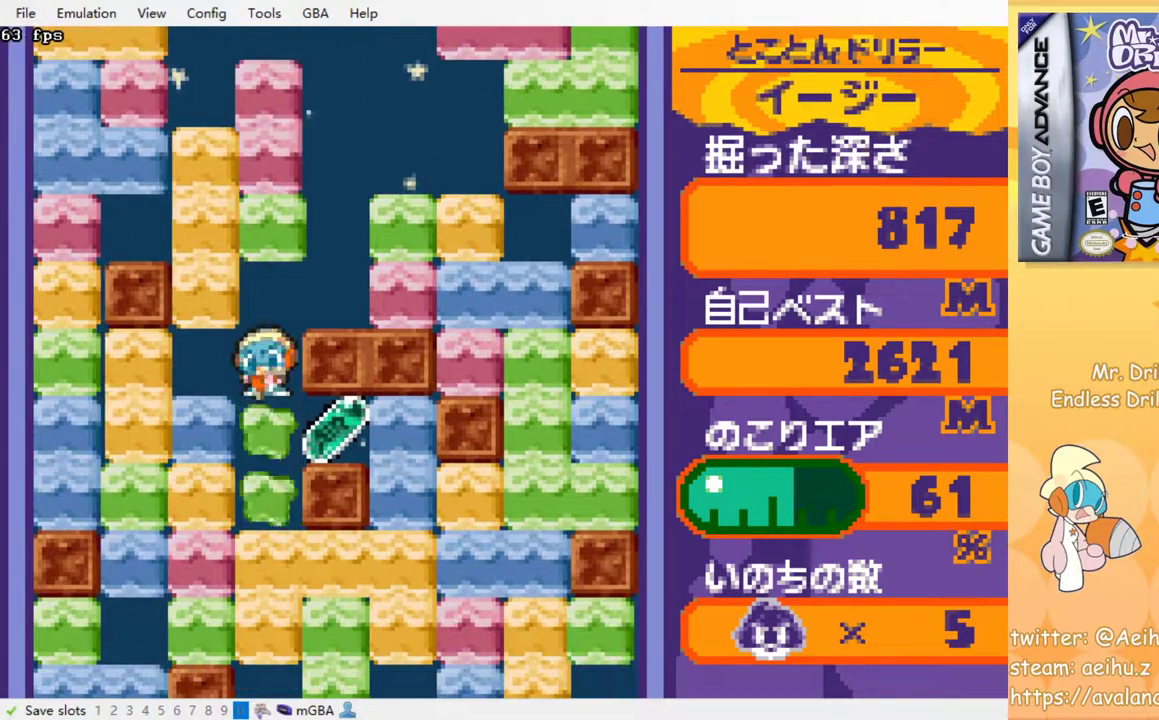
{"buttons": ["DPAD_RIGHT"], "events": [[50, "SQUARE", "up"], [333, "DPAD_DOWN", "up"], [350, "DPAD_RIGHT", "down"]]}